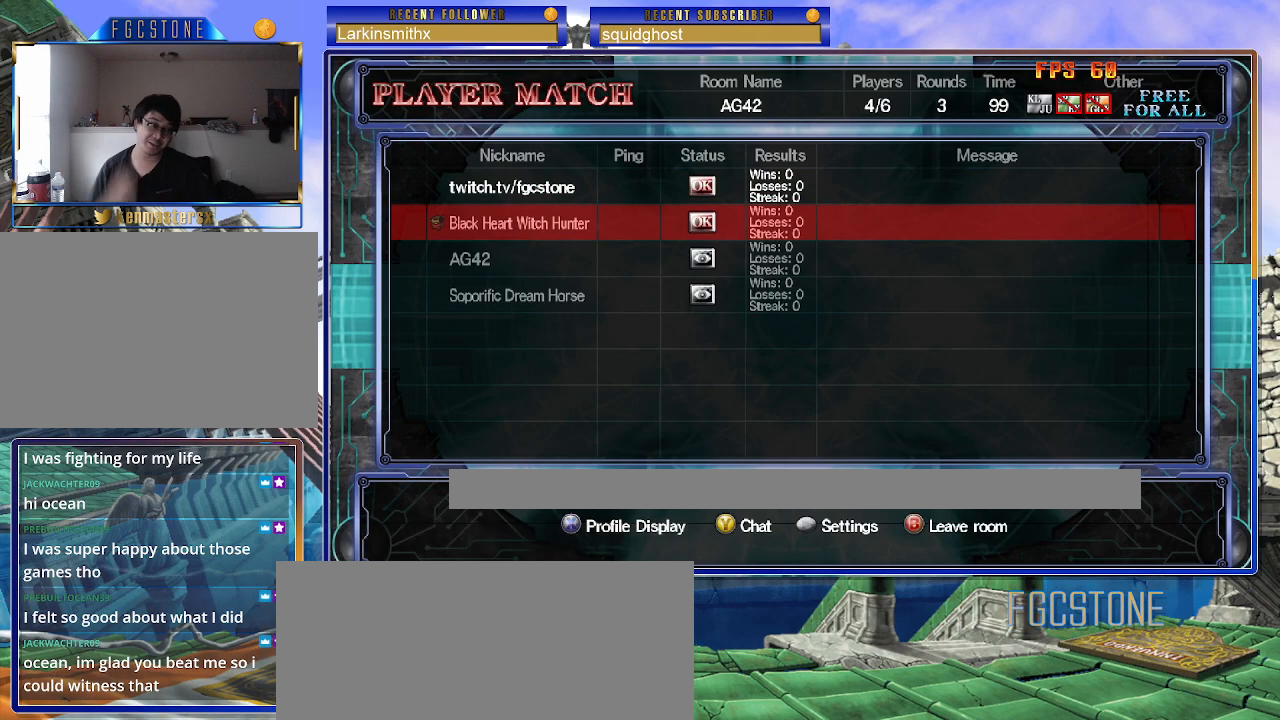
Gameplay with a controller (arcade stick); each line is a JSON object with the inputs held at the frame after it. "events" lists button and stick changes between this image and that frame as [ms after this image, input, new state], when the widget could be followed in between. Not read: L3 R3 other_buttons.
{"buttons": [], "left_stick": "center", "events": [[17, "left_stick", "up"], [133, "left_stick", "center"]]}
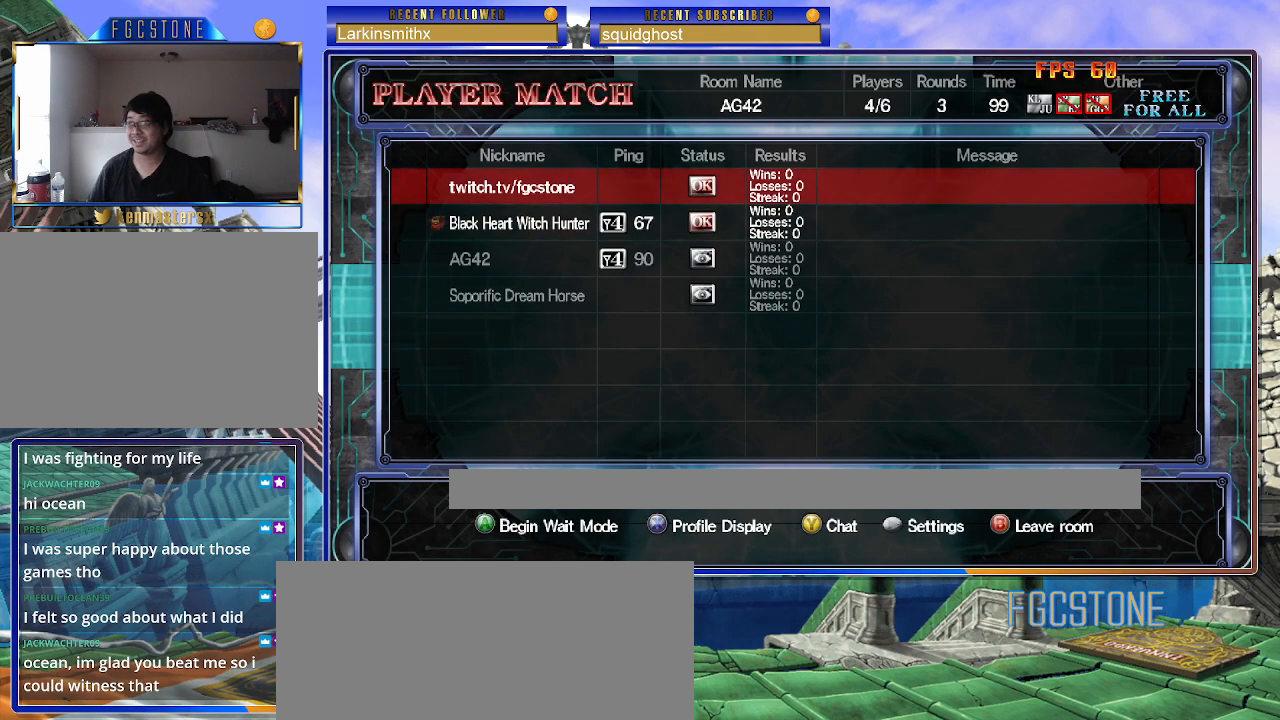
{"buttons": [], "left_stick": "center", "events": [[150, "left_stick", "down"], [267, "left_stick", "center"]]}
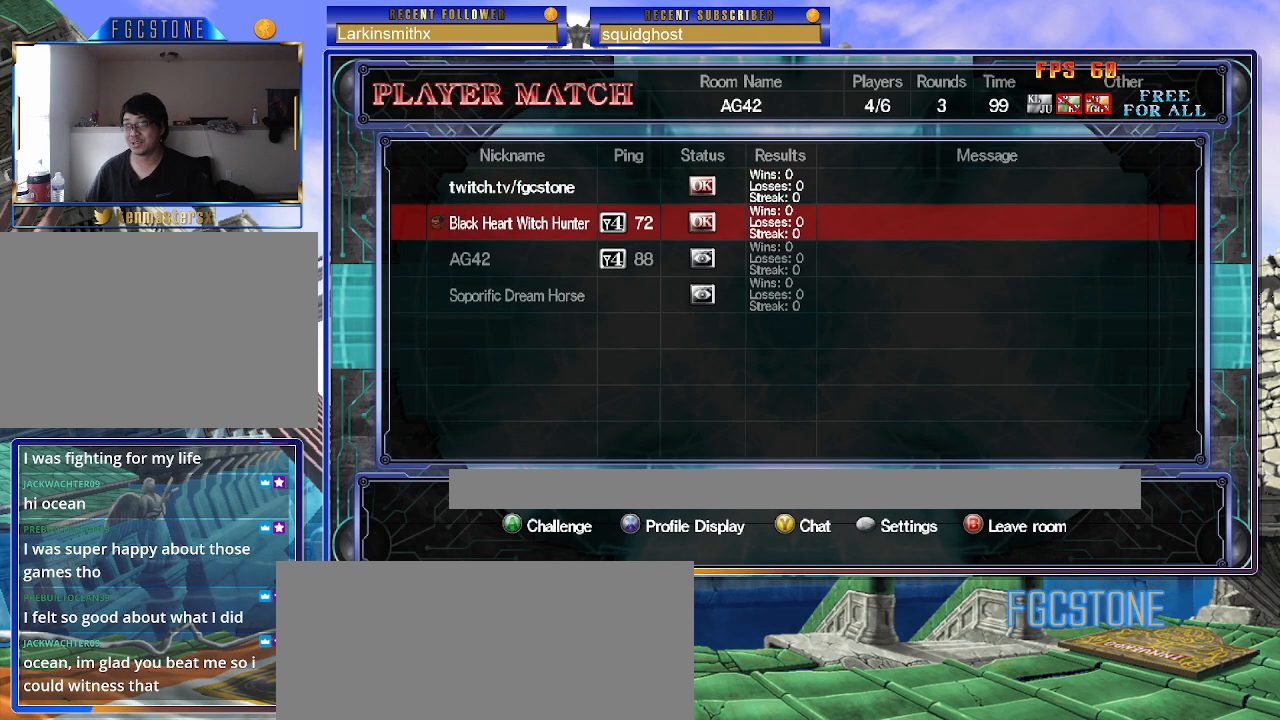
{"buttons": [], "left_stick": "center", "events": []}
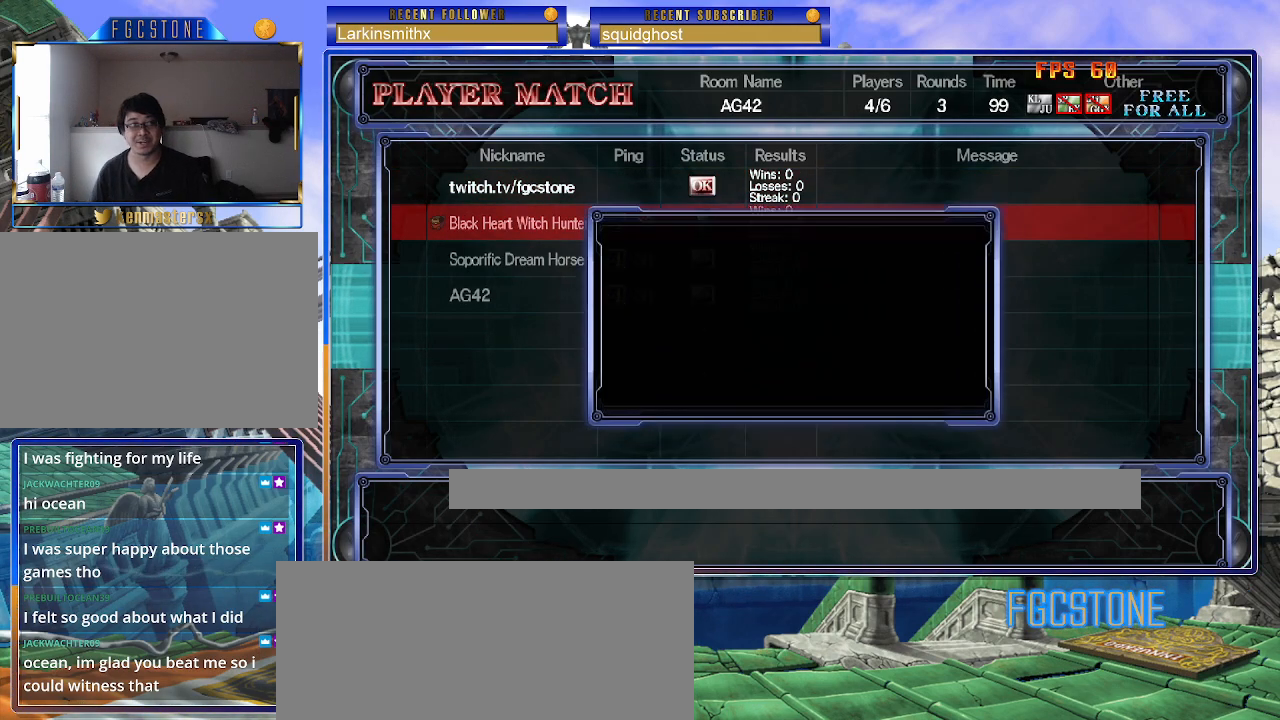
{"buttons": [], "left_stick": "center", "events": []}
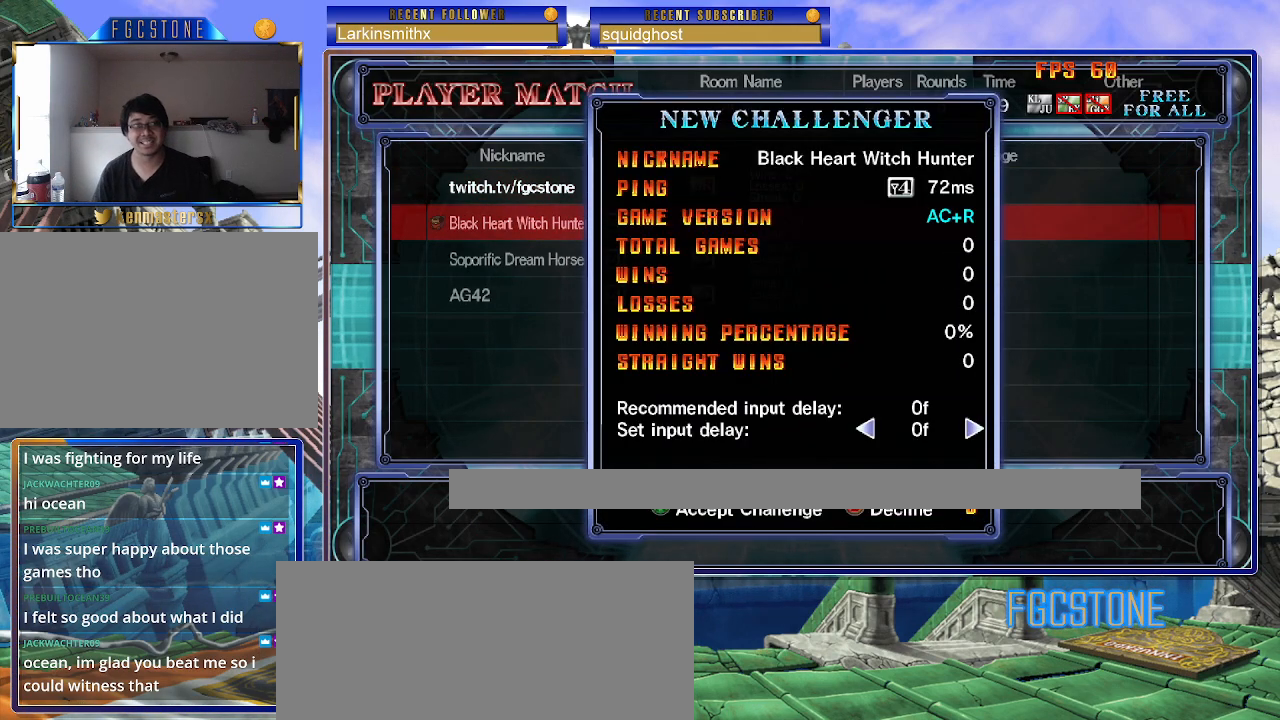
{"buttons": [], "left_stick": "center", "events": [[333, "P", "down"], [400, "P", "up"]]}
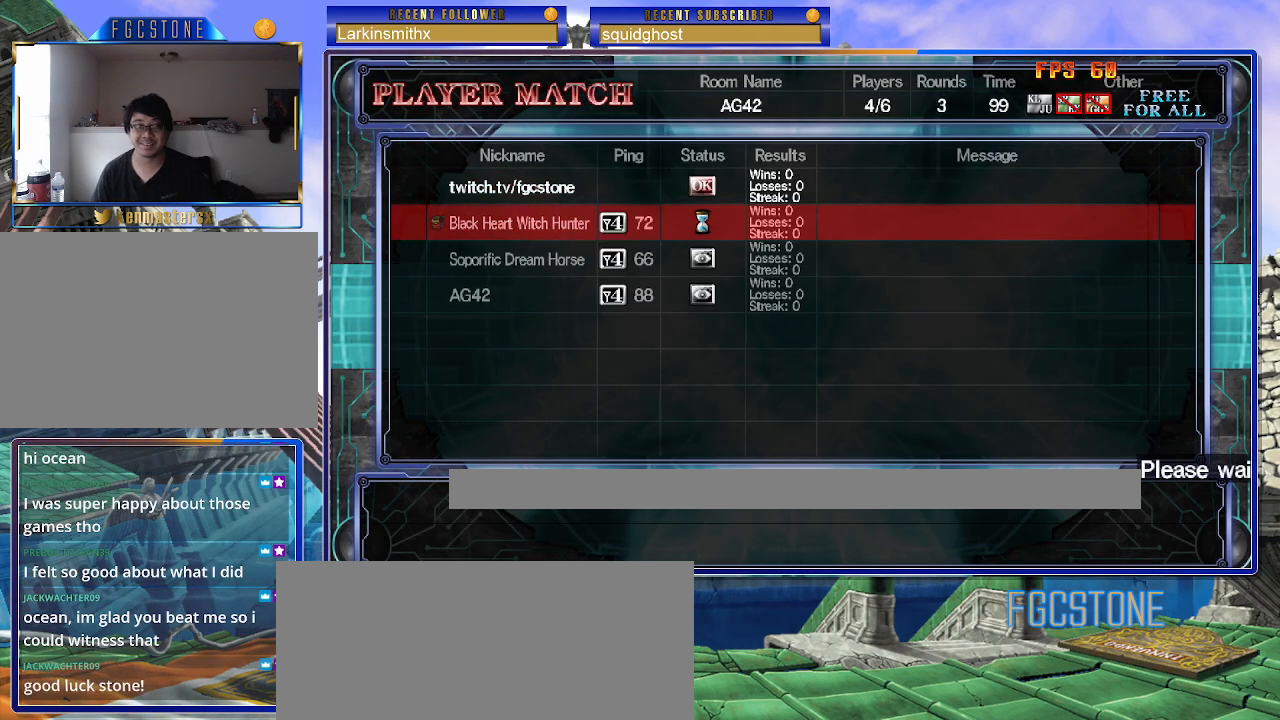
{"buttons": [], "left_stick": "center", "events": []}
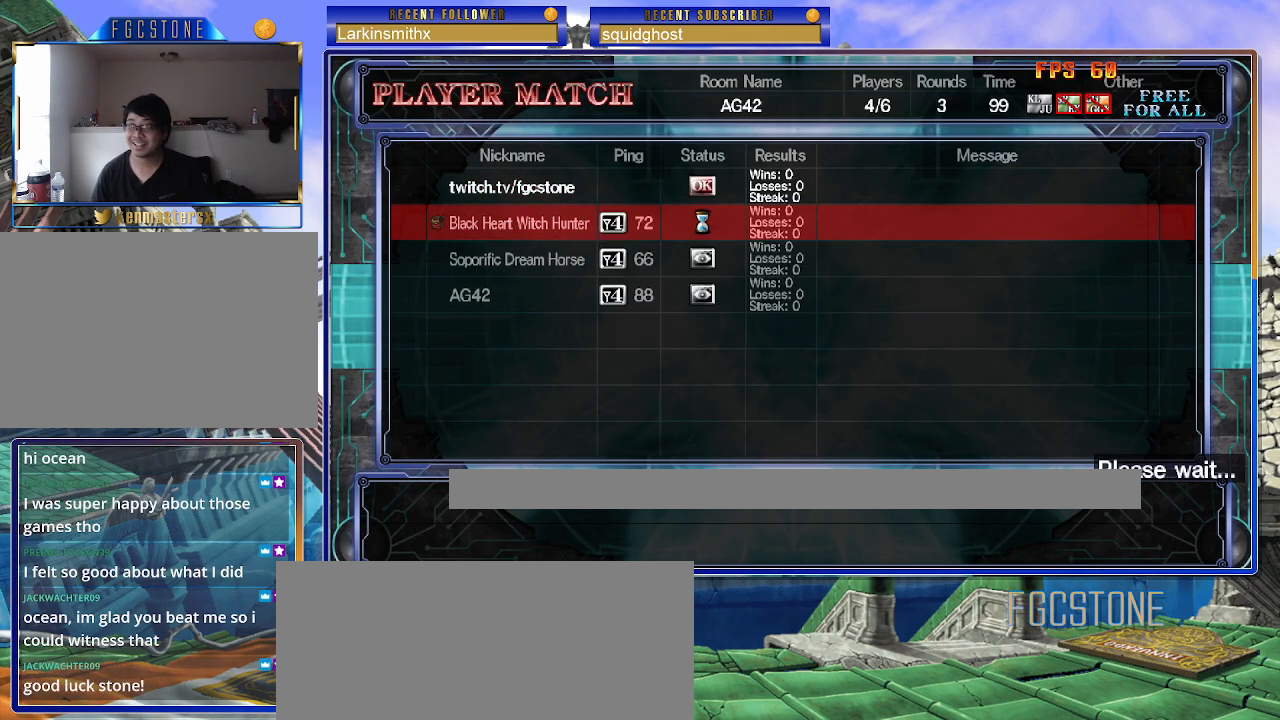
{"buttons": [], "left_stick": "center", "events": []}
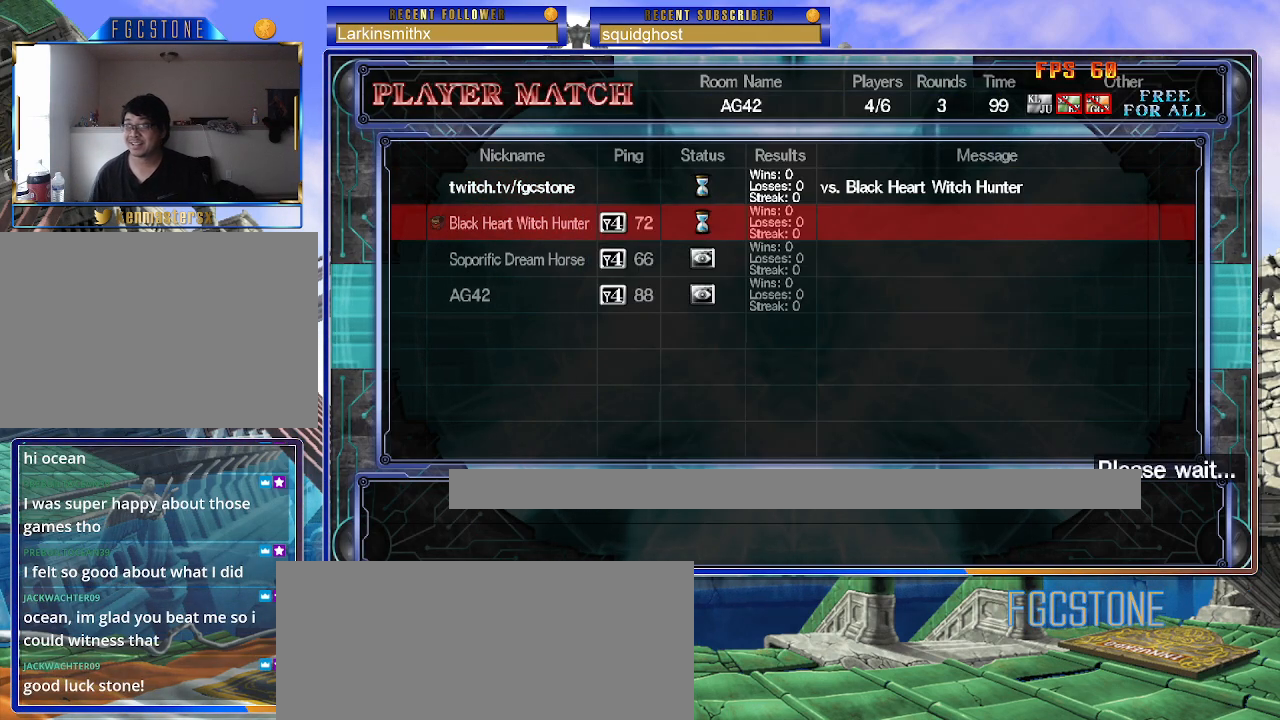
{"buttons": [], "left_stick": "center", "events": []}
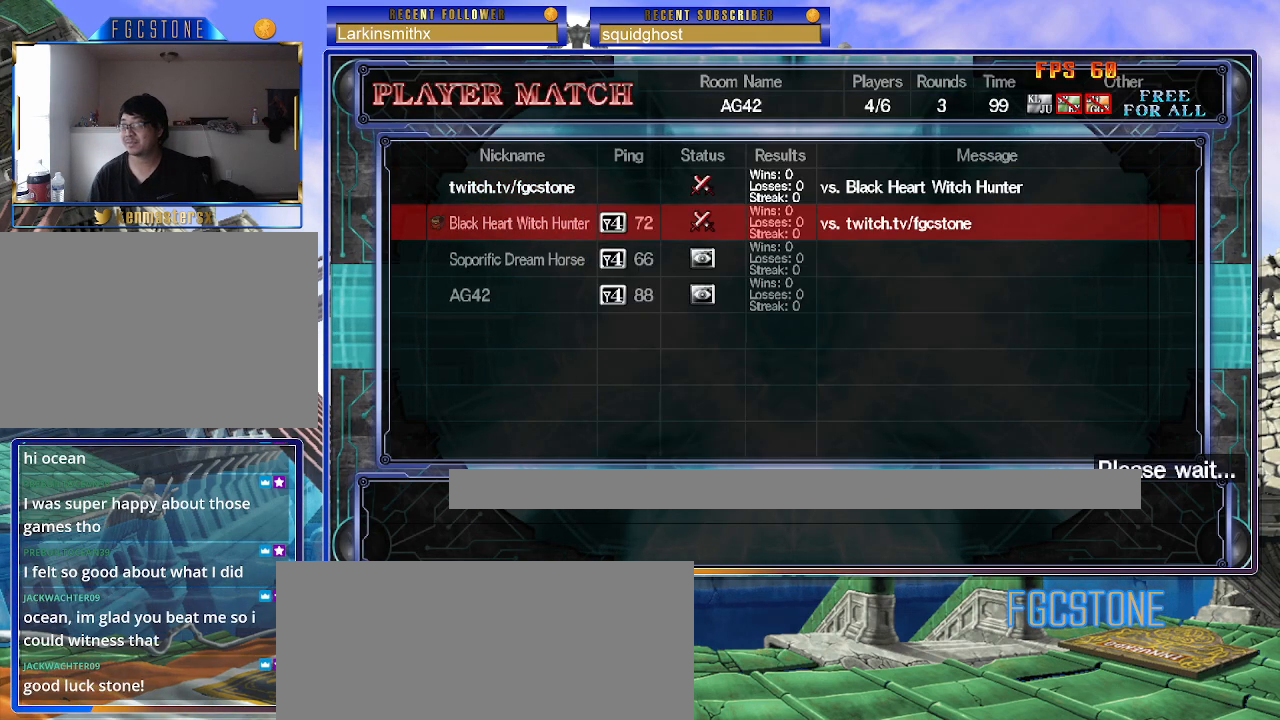
{"buttons": [], "left_stick": "center", "events": [[233, "K", "down"], [283, "HS", "down"], [283, "K", "up"], [300, "S", "down"], [350, "HS", "up"], [350, "S", "up"], [383, "K", "down"], [450, "HS", "down"], [450, "K", "up"], [467, "S", "down"], [500, "HS", "up"], [500, "S", "up"]]}
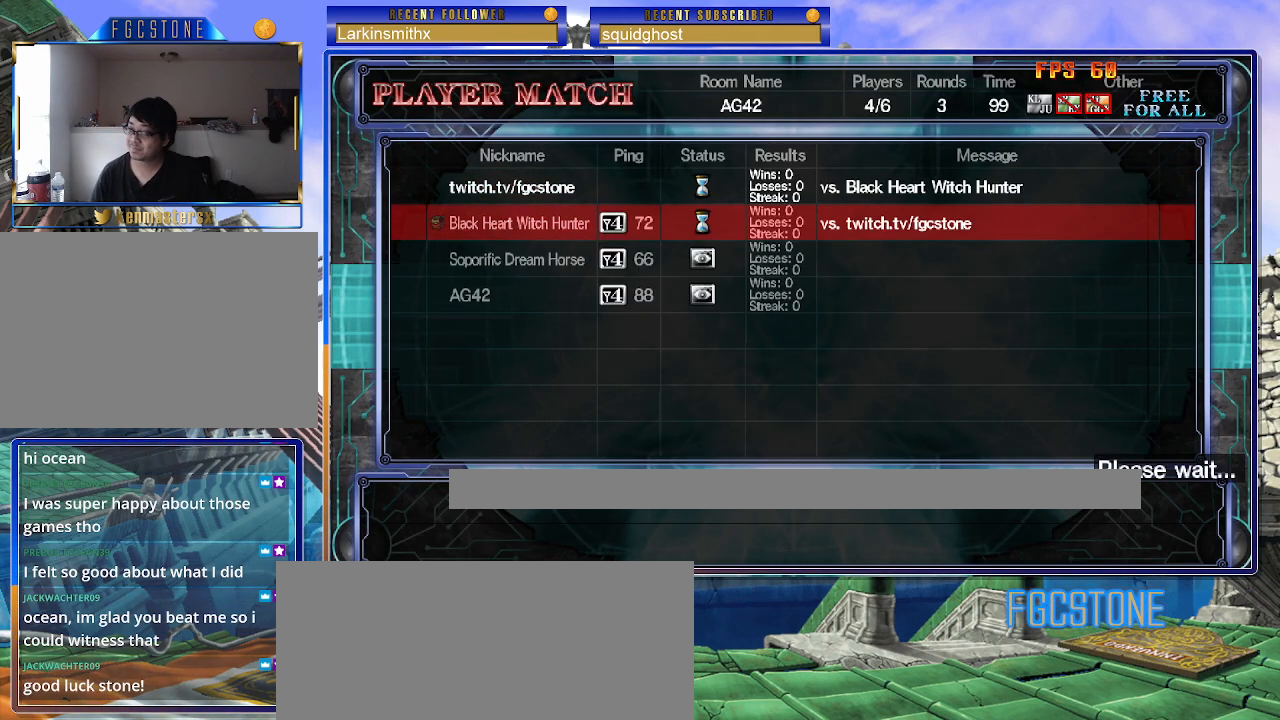
{"buttons": [], "left_stick": "center", "events": [[33, "K", "down"], [100, "HS", "down"], [100, "K", "up"], [100, "S", "down"], [167, "HS", "up"], [167, "S", "up"], [183, "K", "down"], [267, "HS", "down"], [267, "K", "up"], [267, "S", "down"], [333, "HS", "up"], [333, "S", "up"]]}
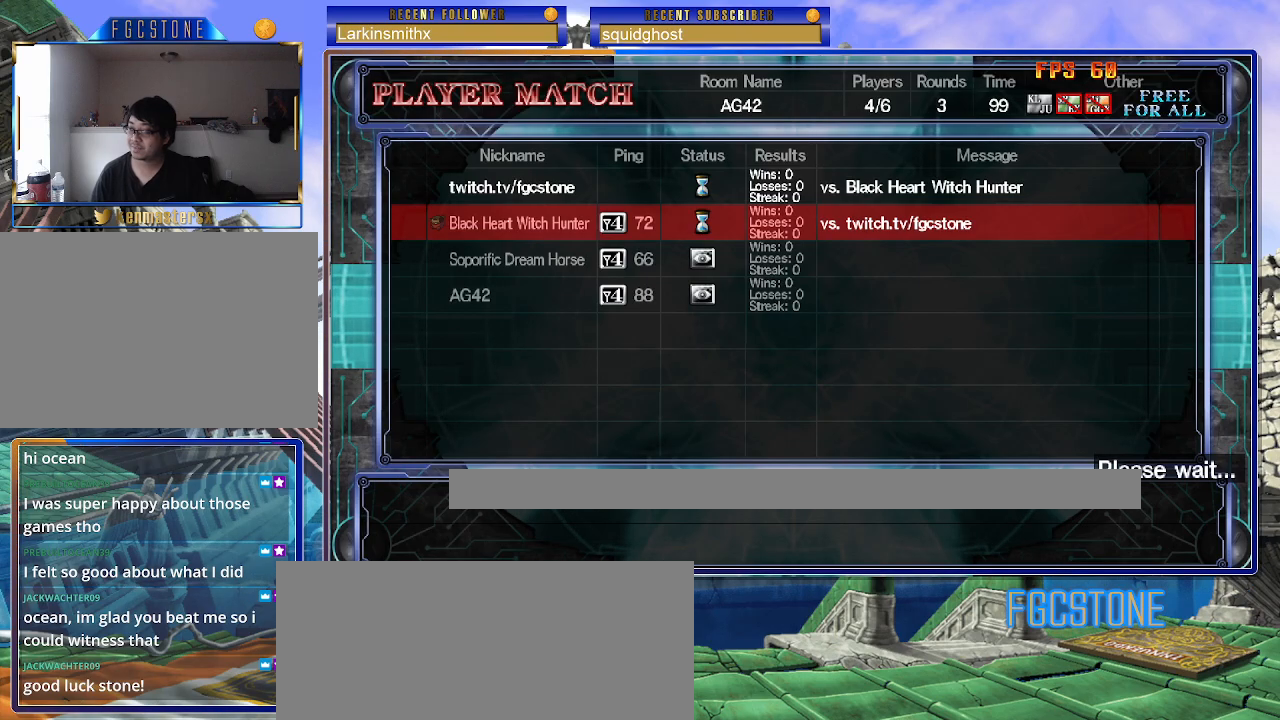
{"buttons": [], "left_stick": "center", "events": []}
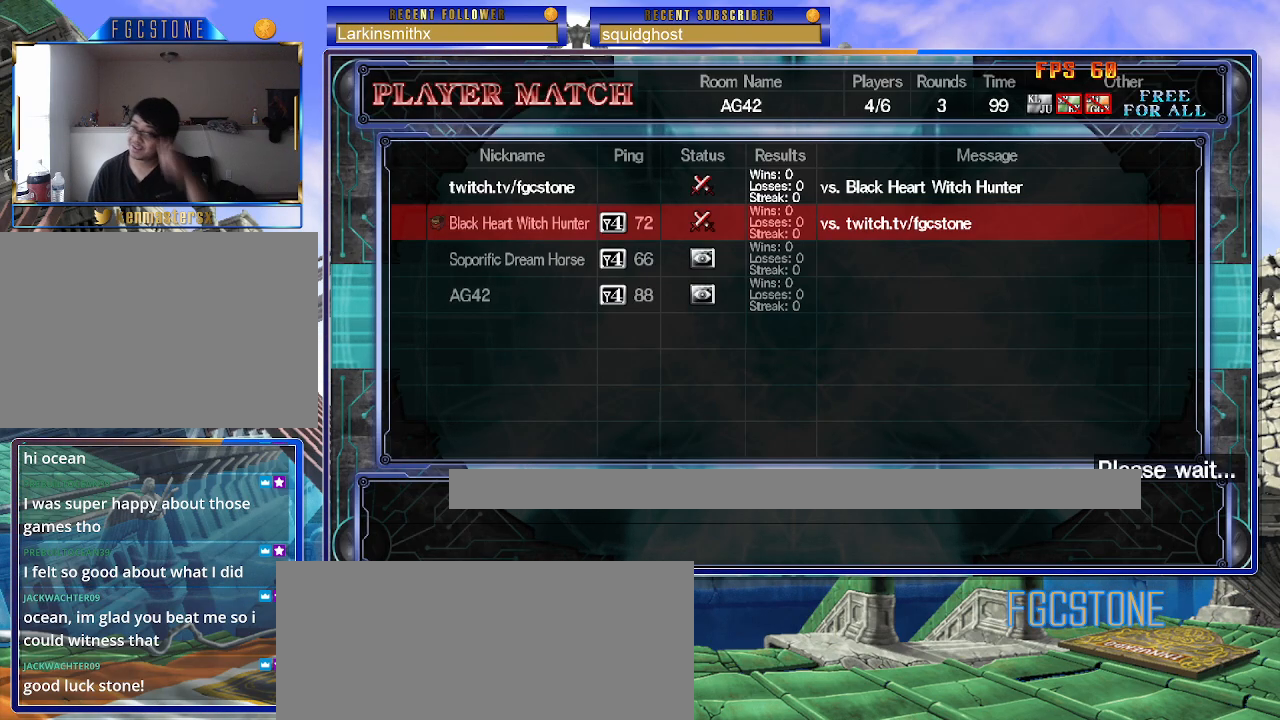
{"buttons": [], "left_stick": "center", "events": []}
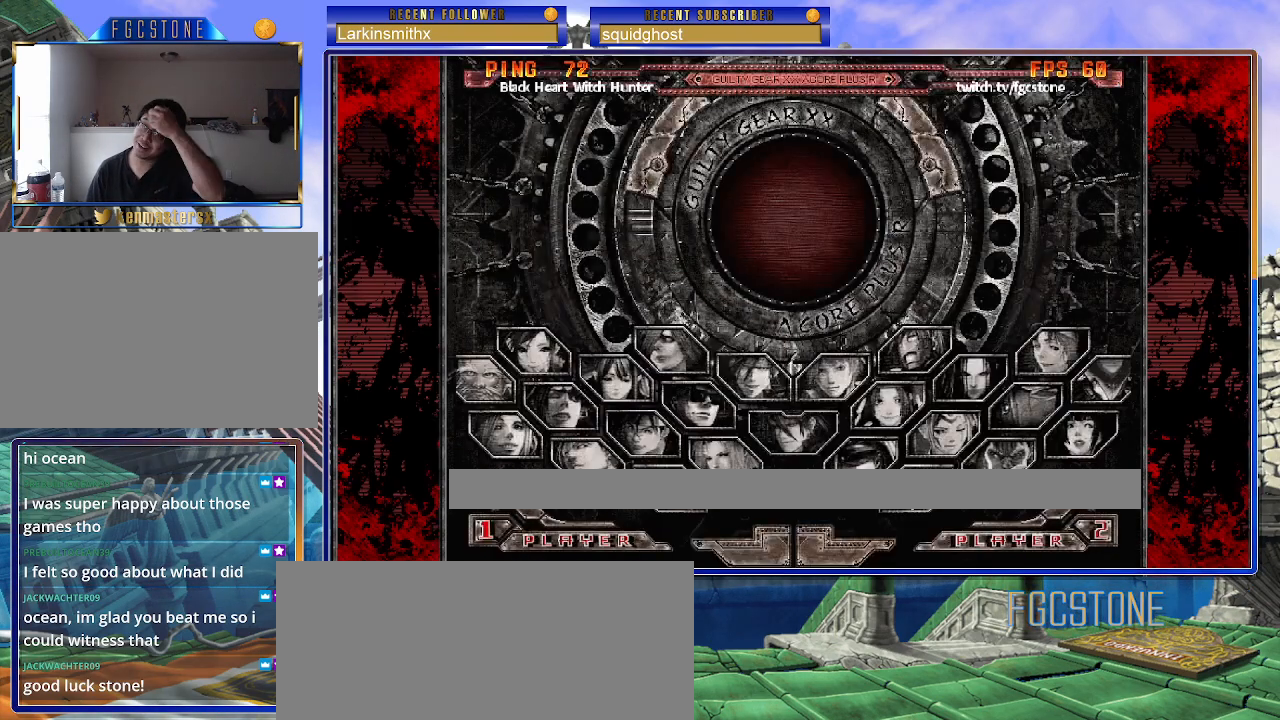
{"buttons": [], "left_stick": "center", "events": []}
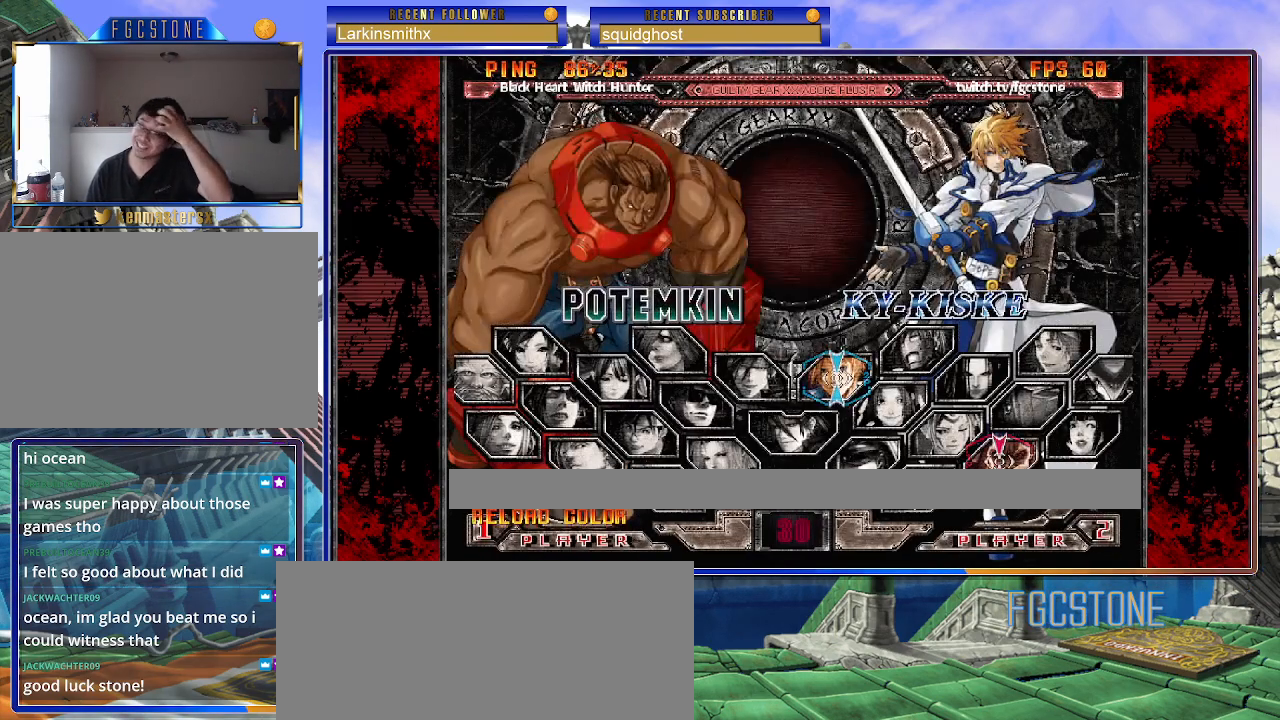
{"buttons": [], "left_stick": "center", "events": []}
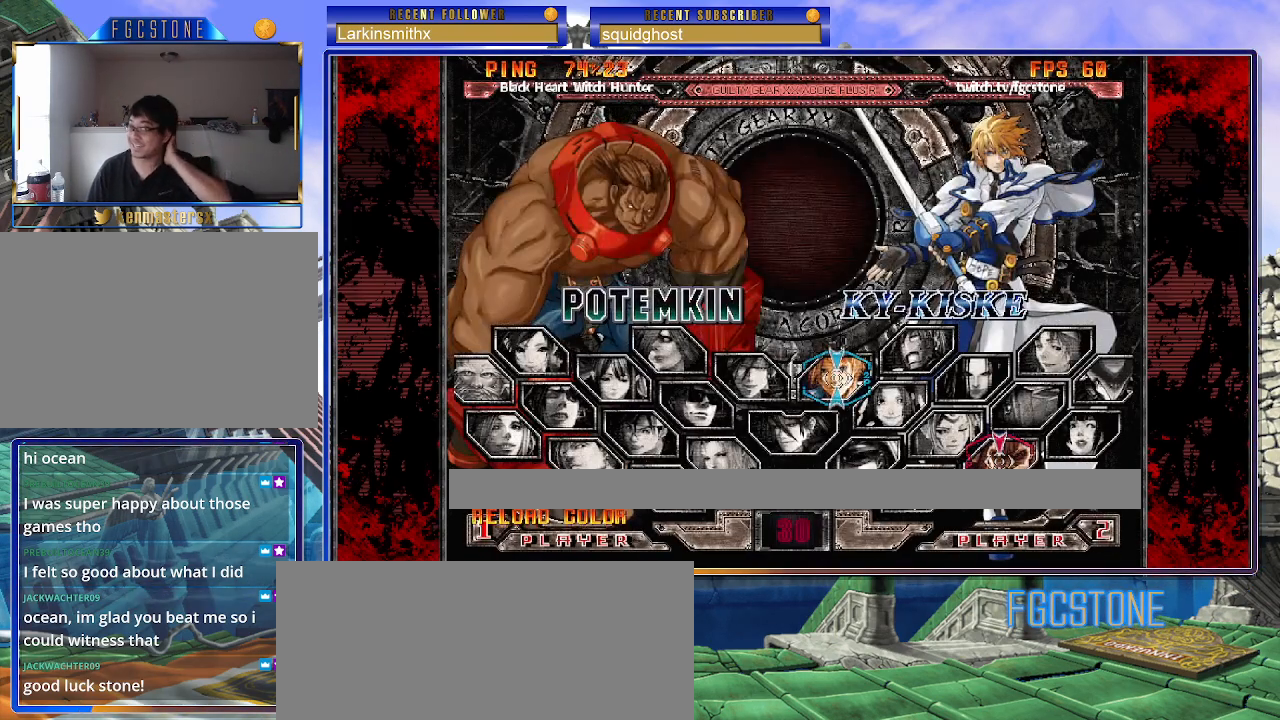
{"buttons": [], "left_stick": "left", "events": [[417, "left_stick", "left"]]}
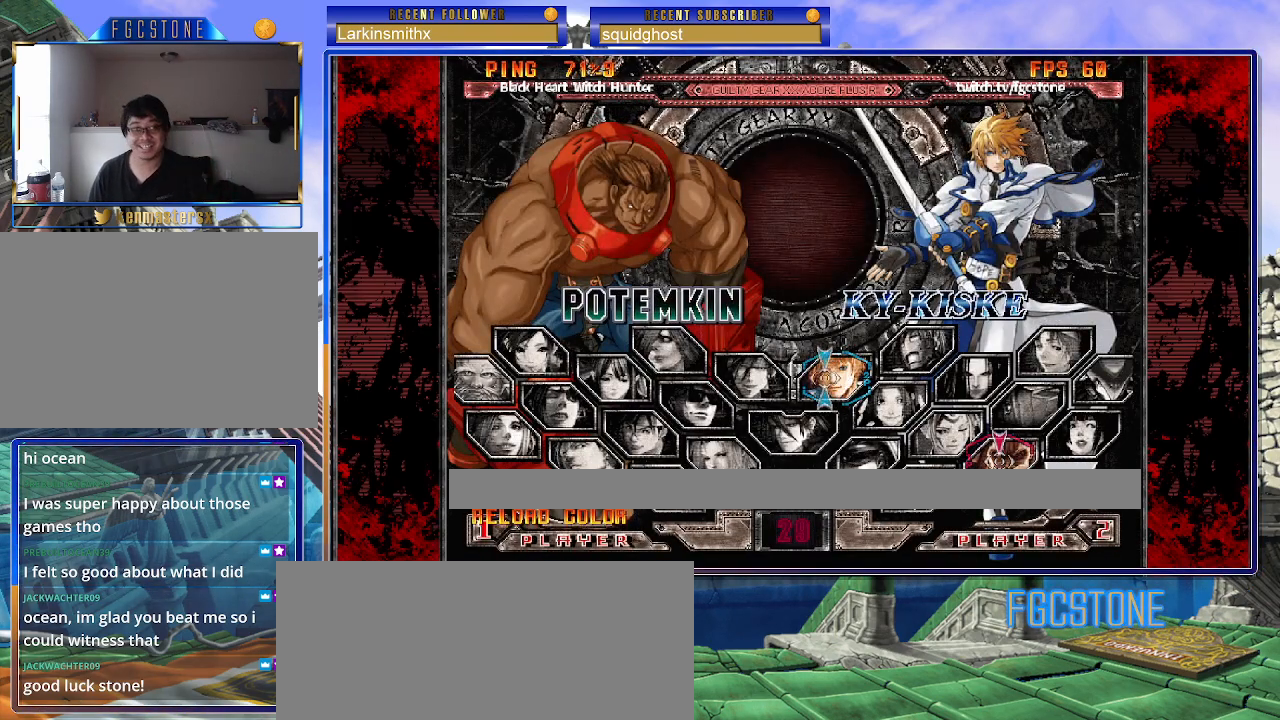
{"buttons": [], "left_stick": "left", "events": []}
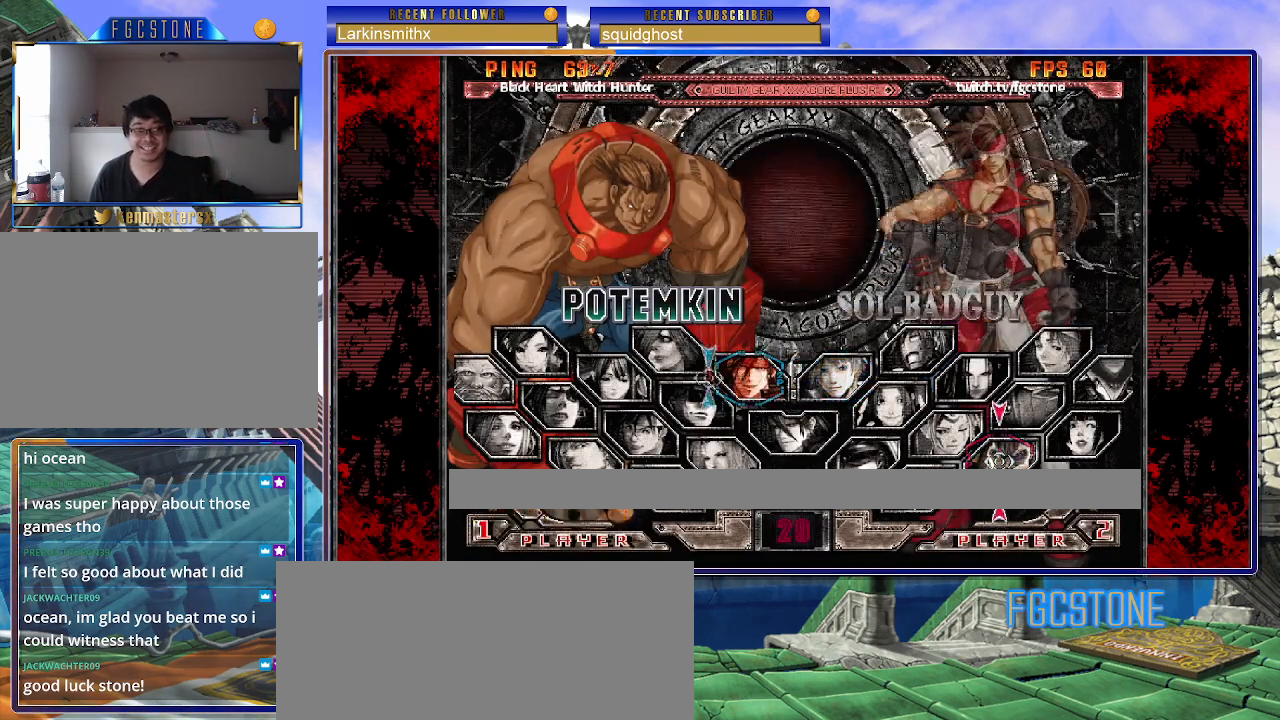
{"buttons": [], "left_stick": "center", "events": [[100, "left_stick", "center"]]}
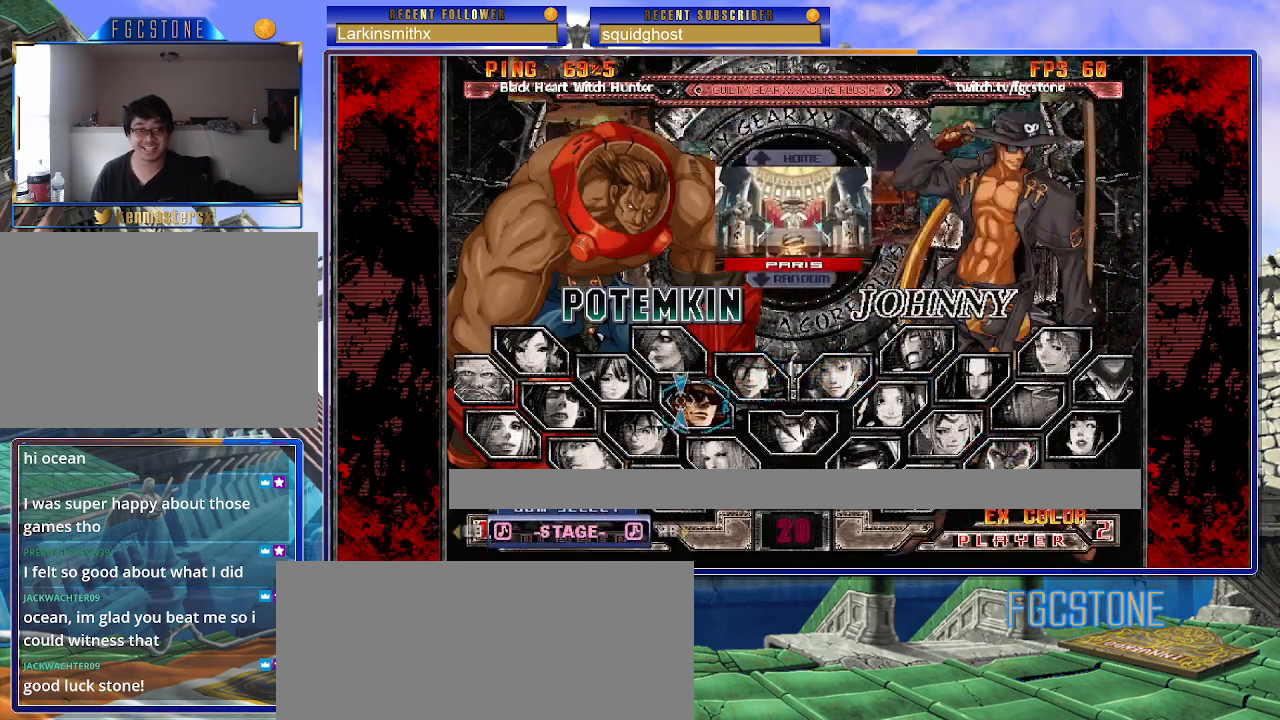
{"buttons": [], "left_stick": "center", "events": [[17, "P", "down"], [83, "P", "up"]]}
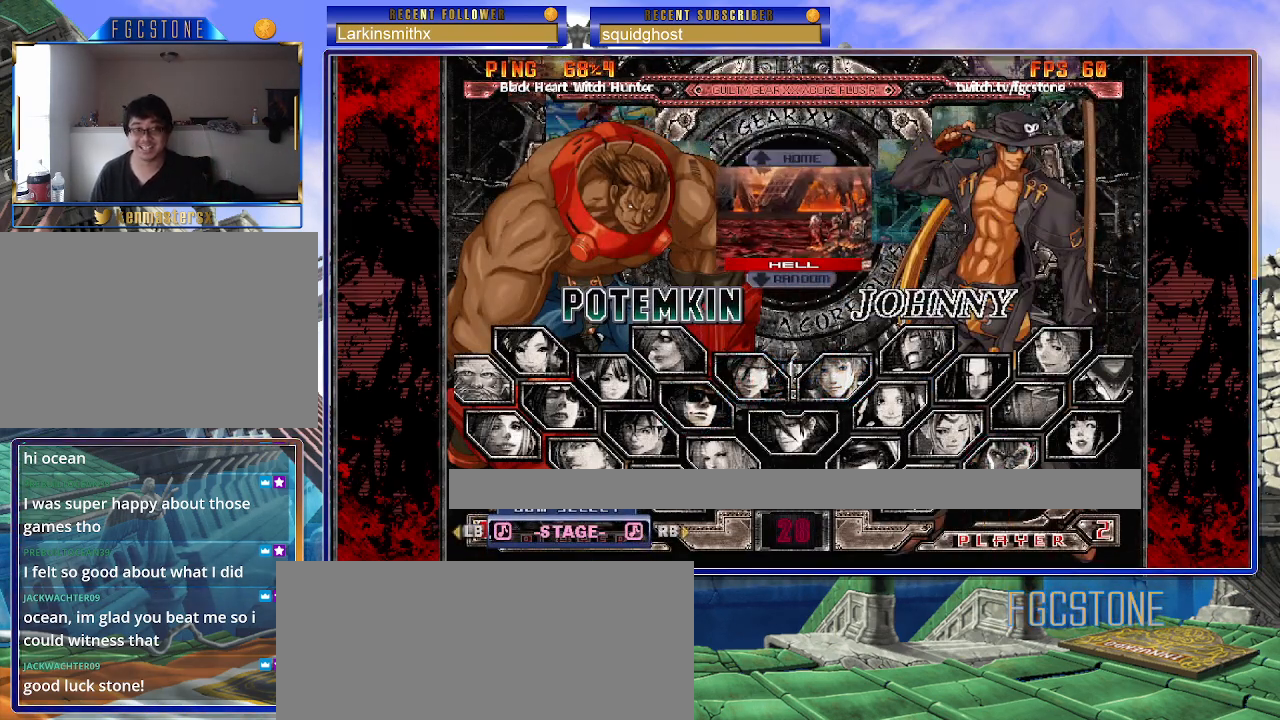
{"buttons": [], "left_stick": "center", "events": [[67, "left_stick", "down"], [200, "left_stick", "center"]]}